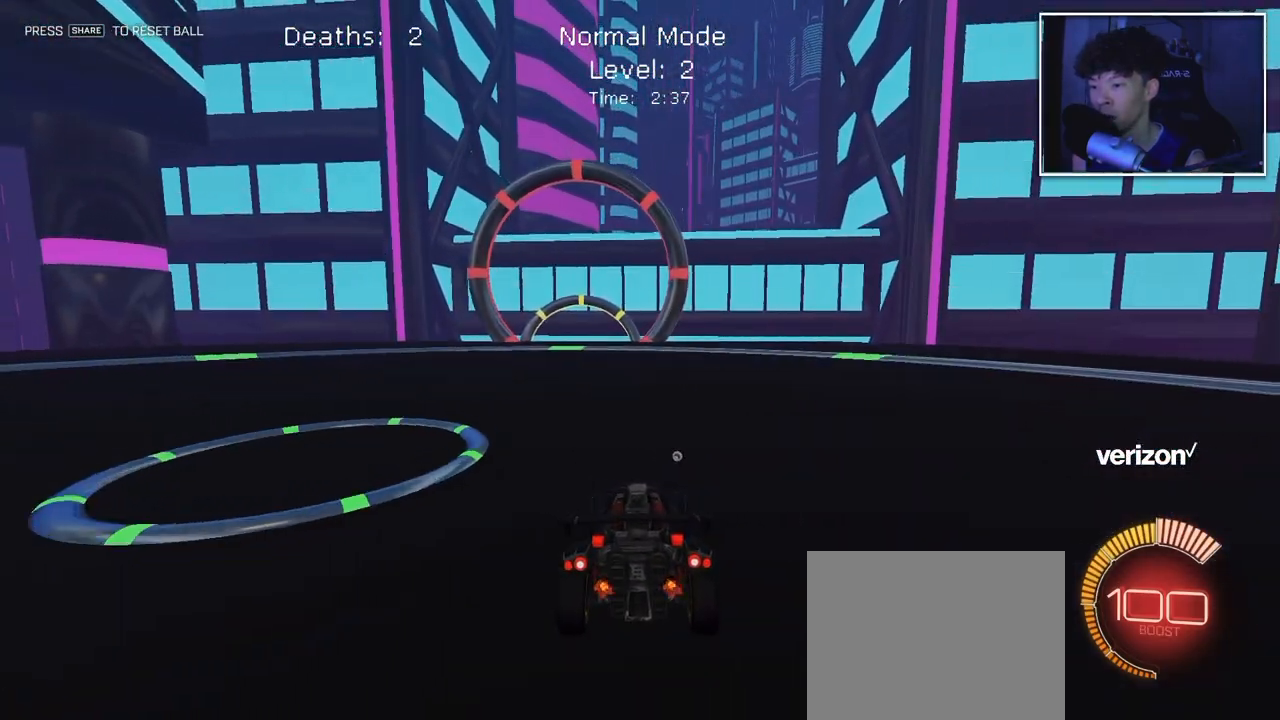
Gameplay with a controller (PlayStation layout); each line is a JSON object with the inputs held at the frame after it (dt_ms = milliseconds from this image to that frame). "events" lists button and stick changes between this image and that frame as [ms after this image, input, new state], when the widget could be followed in between. Not read: DPAD_LEFT DPAD_RIGHT L3 R3.
{"dt_ms": 500, "buttons": [], "left_stick": "center", "right_stick": "center", "events": [[183, "R2", "down"], [333, "R2", "up"]]}
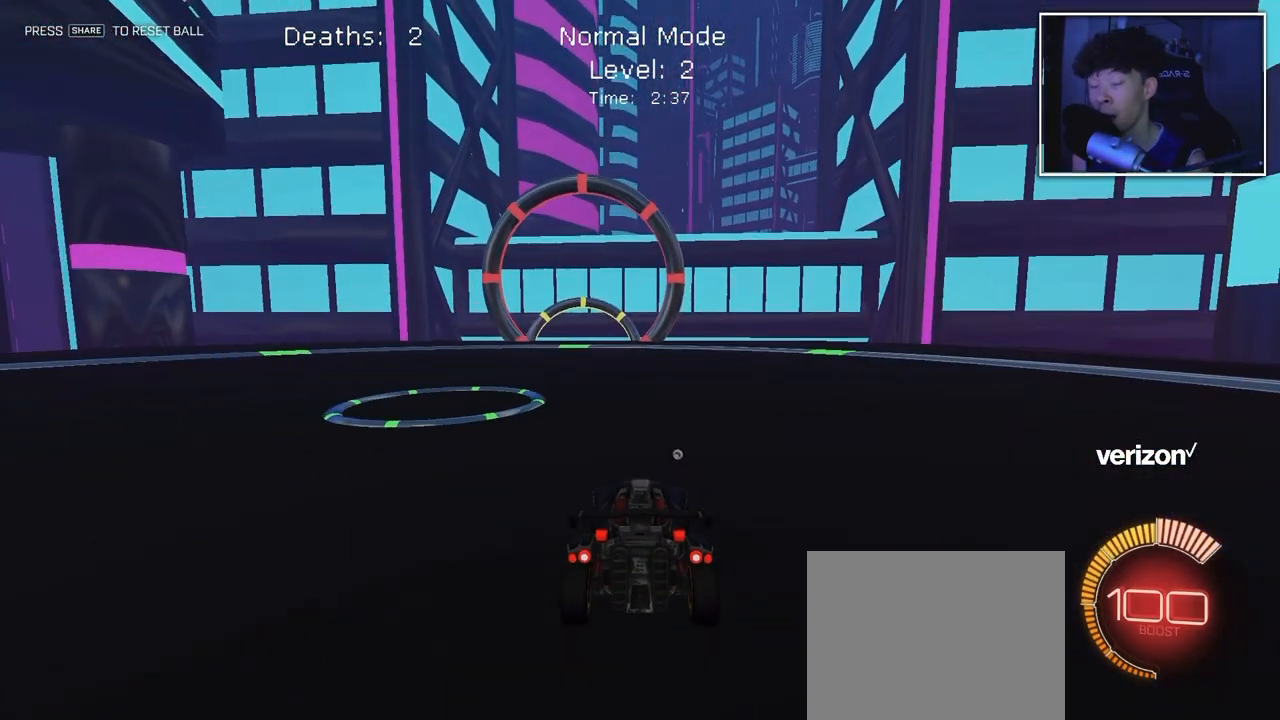
{"dt_ms": 500, "buttons": [], "left_stick": "center", "right_stick": "center", "events": []}
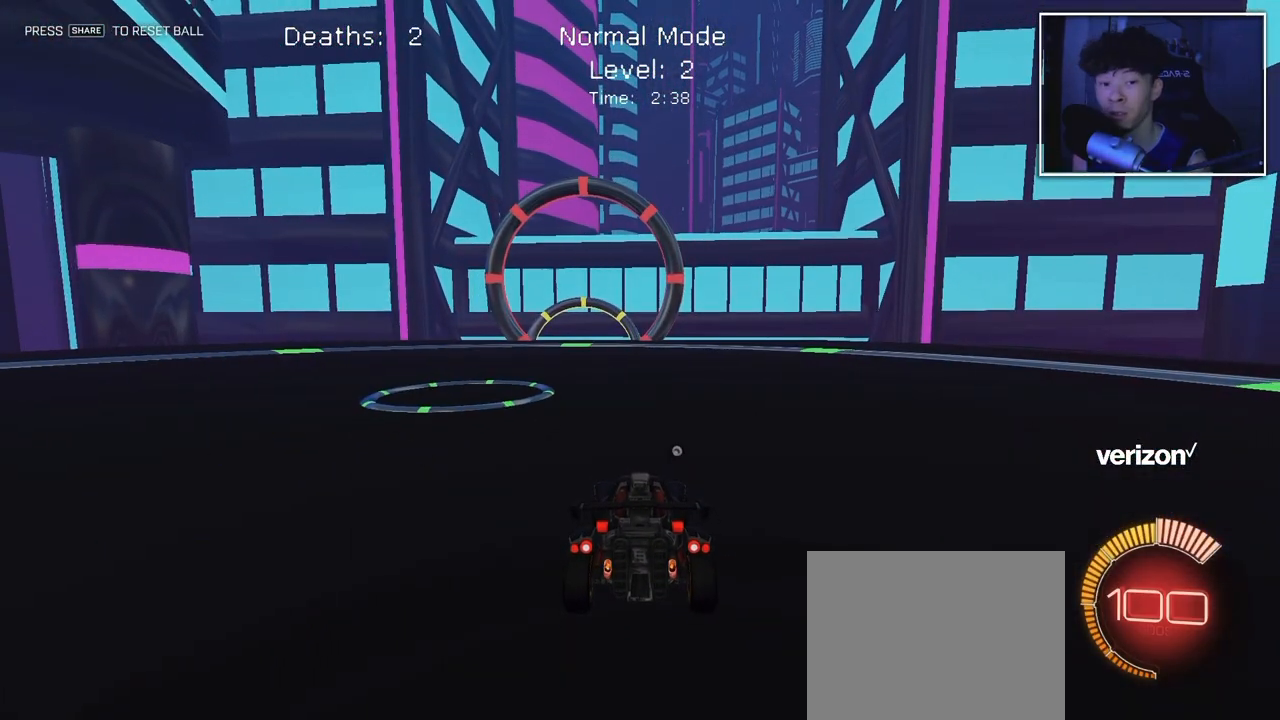
{"dt_ms": 500, "buttons": [], "left_stick": "center", "right_stick": "center", "events": []}
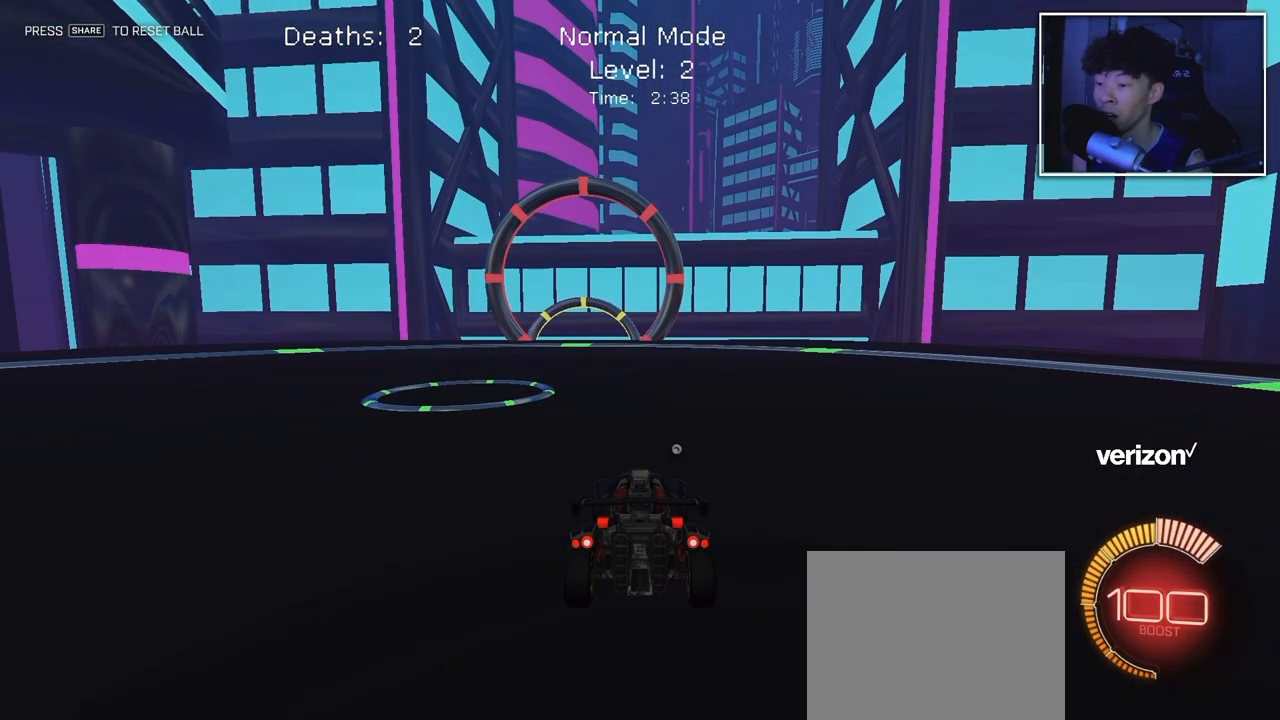
{"dt_ms": 500, "buttons": [], "left_stick": "center", "right_stick": "center", "events": [[400, "left_stick", "left"], [483, "left_stick", "center"]]}
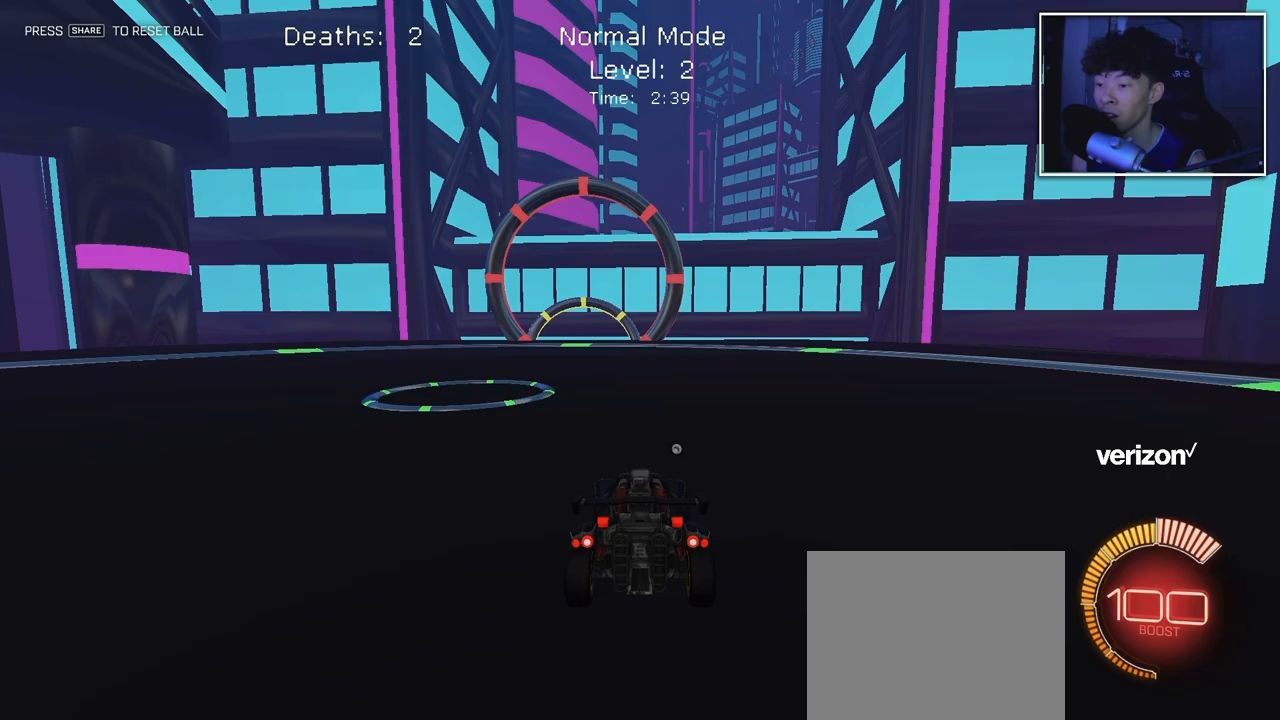
{"dt_ms": 500, "buttons": [], "left_stick": "center", "right_stick": "center", "events": []}
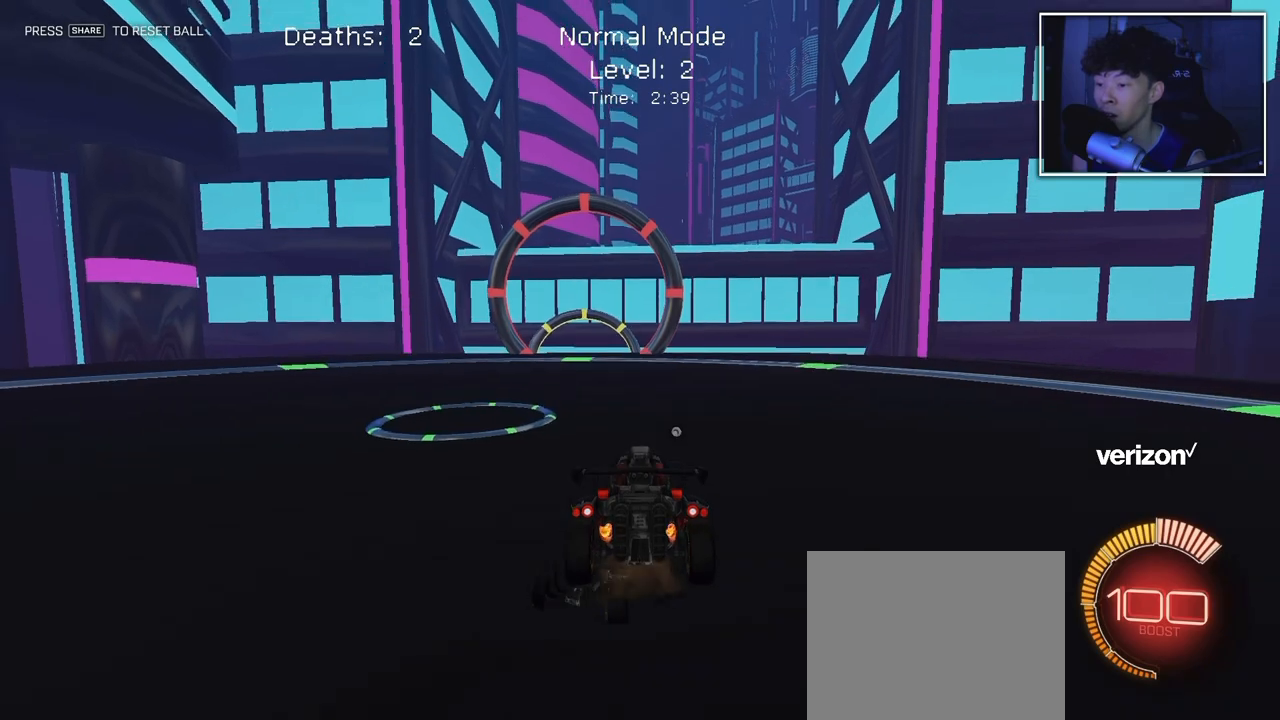
{"dt_ms": 500, "buttons": ["L1"], "left_stick": "center", "right_stick": "center", "events": [[50, "left_stick", "down"], [300, "left_stick", "down-right"], [317, "L1", "down"], [400, "CIRCLE", "down"], [400, "left_stick", "center"], [483, "CIRCLE", "up"]]}
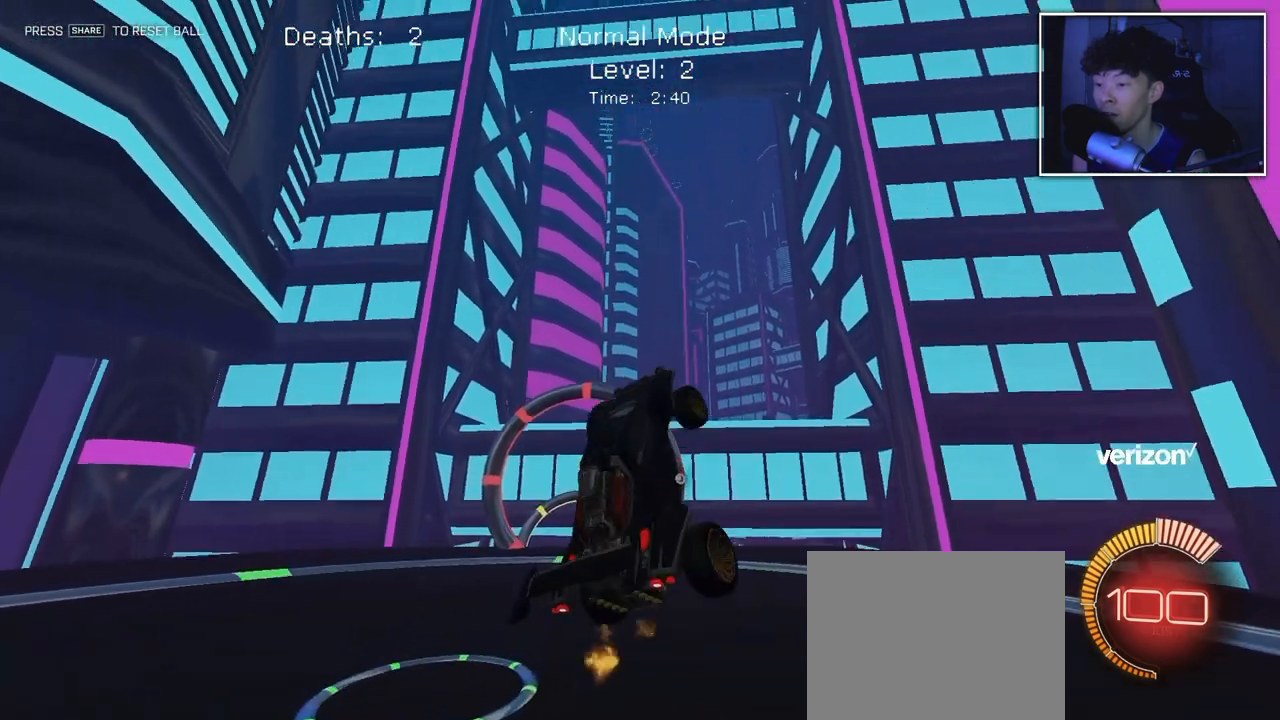
{"dt_ms": 500, "buttons": ["CIRCLE", "L1"], "left_stick": "center", "right_stick": "center", "events": [[67, "CIRCLE", "down"], [117, "left_stick", "down-right"], [183, "CIRCLE", "up"], [233, "left_stick", "center"], [267, "CIRCLE", "down"], [367, "CIRCLE", "up"], [433, "R2", "down"], [450, "CIRCLE", "down"], [500, "R2", "up"]]}
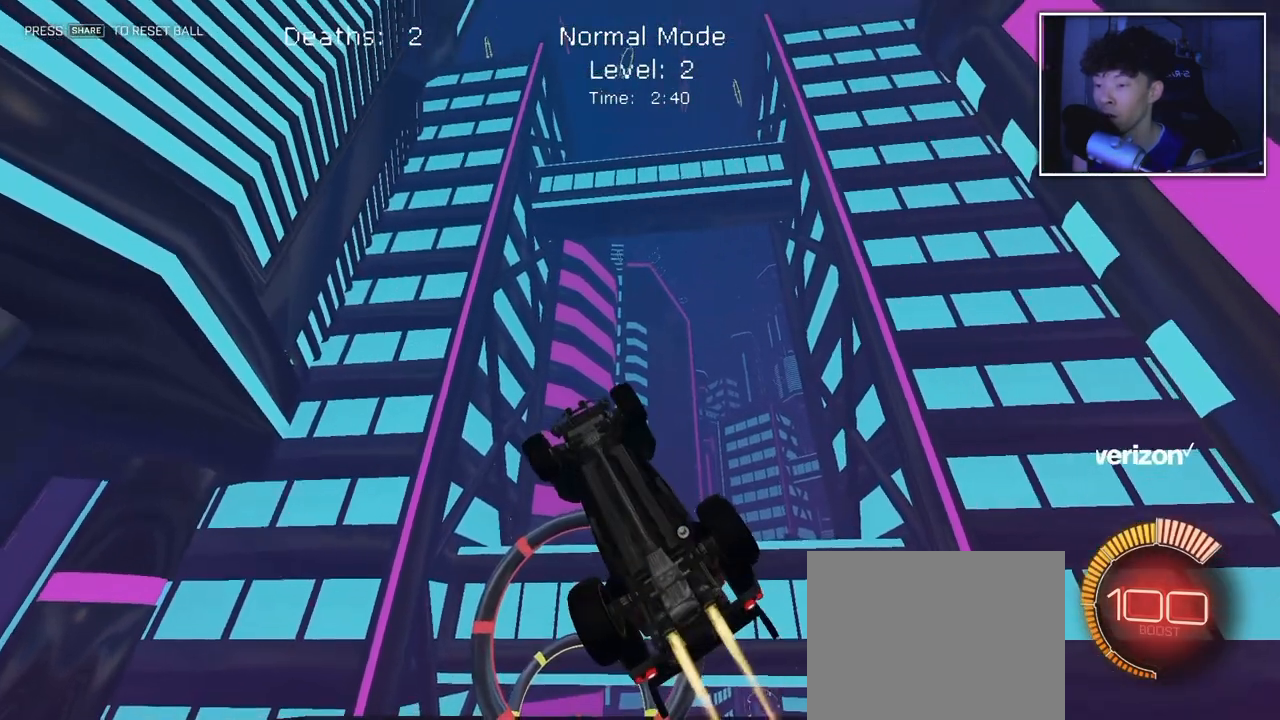
{"dt_ms": 500, "buttons": ["L1"], "left_stick": "down-right", "right_stick": "center", "events": [[33, "CIRCLE", "up"], [150, "left_stick", "down"], [183, "CIRCLE", "down"], [250, "left_stick", "down-right"], [267, "CIRCLE", "up"]]}
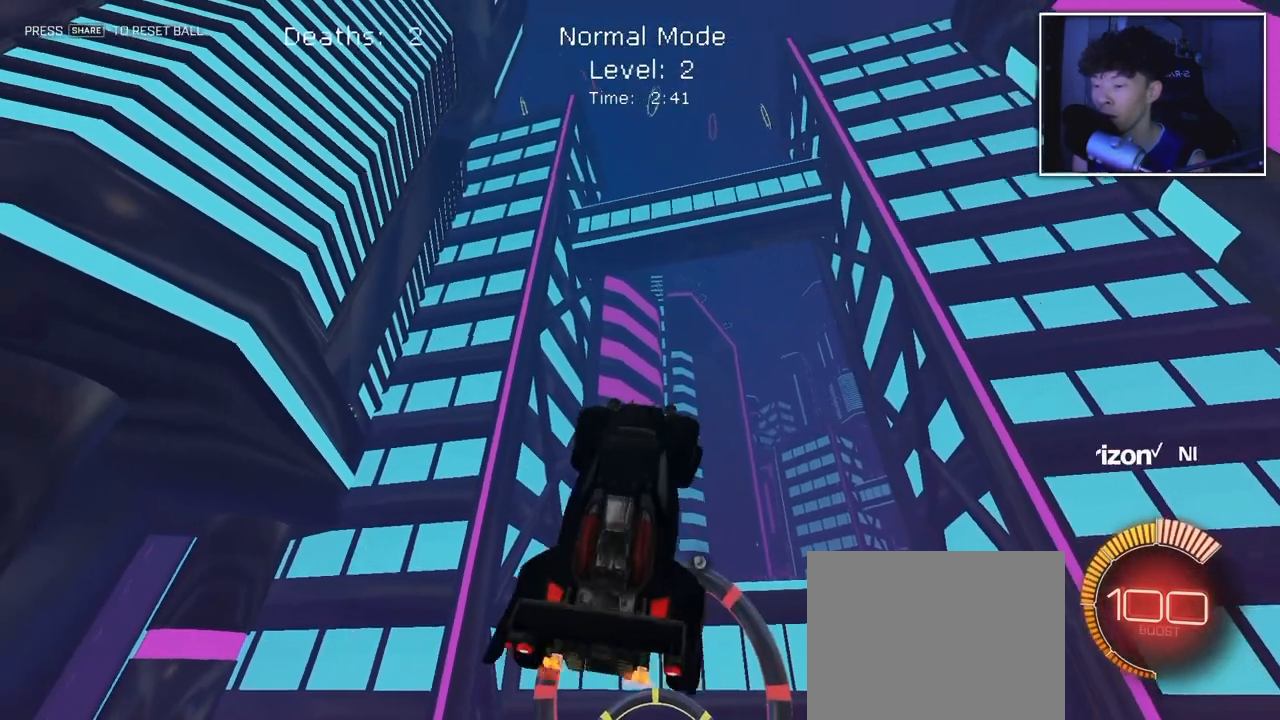
{"dt_ms": 500, "buttons": ["CIRCLE", "L1"], "left_stick": "center", "right_stick": "center", "events": [[67, "CIRCLE", "down"], [150, "CIRCLE", "up"], [150, "left_stick", "down"], [267, "CIRCLE", "down"], [283, "left_stick", "down-right"], [333, "CIRCLE", "up"], [400, "CIRCLE", "down"], [450, "left_stick", "center"]]}
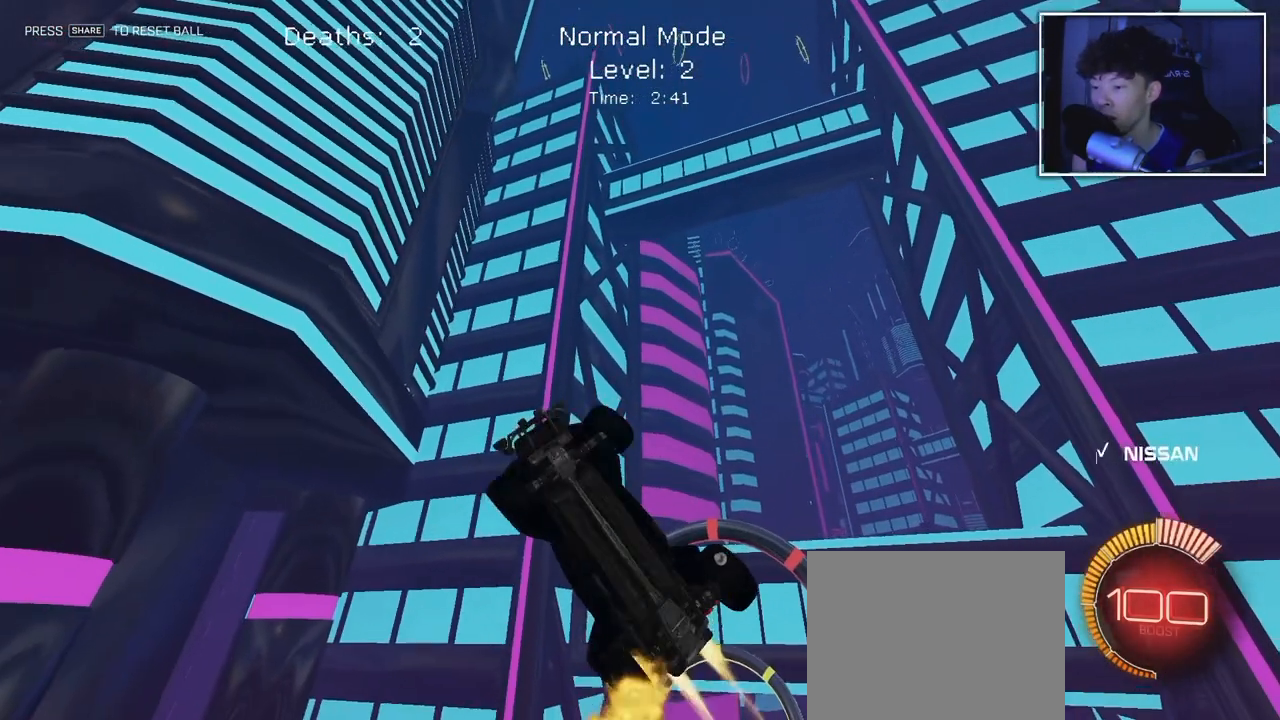
{"dt_ms": 1000, "buttons": ["CIRCLE", "L1"], "left_stick": "down-right", "right_stick": "center", "events": [[17, "CIRCLE", "up"], [67, "CIRCLE", "down"], [150, "left_stick", "down-right"], [200, "CIRCLE", "up"], [283, "CIRCLE", "down"], [350, "left_stick", "right"], [367, "CIRCLE", "up"], [483, "CIRCLE", "down"], [567, "CIRCLE", "up"], [600, "left_stick", "down-right"], [633, "CIRCLE", "down"], [733, "CIRCLE", "up"], [800, "CIRCLE", "down"], [900, "left_stick", "center"], [917, "CIRCLE", "up"], [967, "left_stick", "down-right"], [983, "CIRCLE", "down"]]}
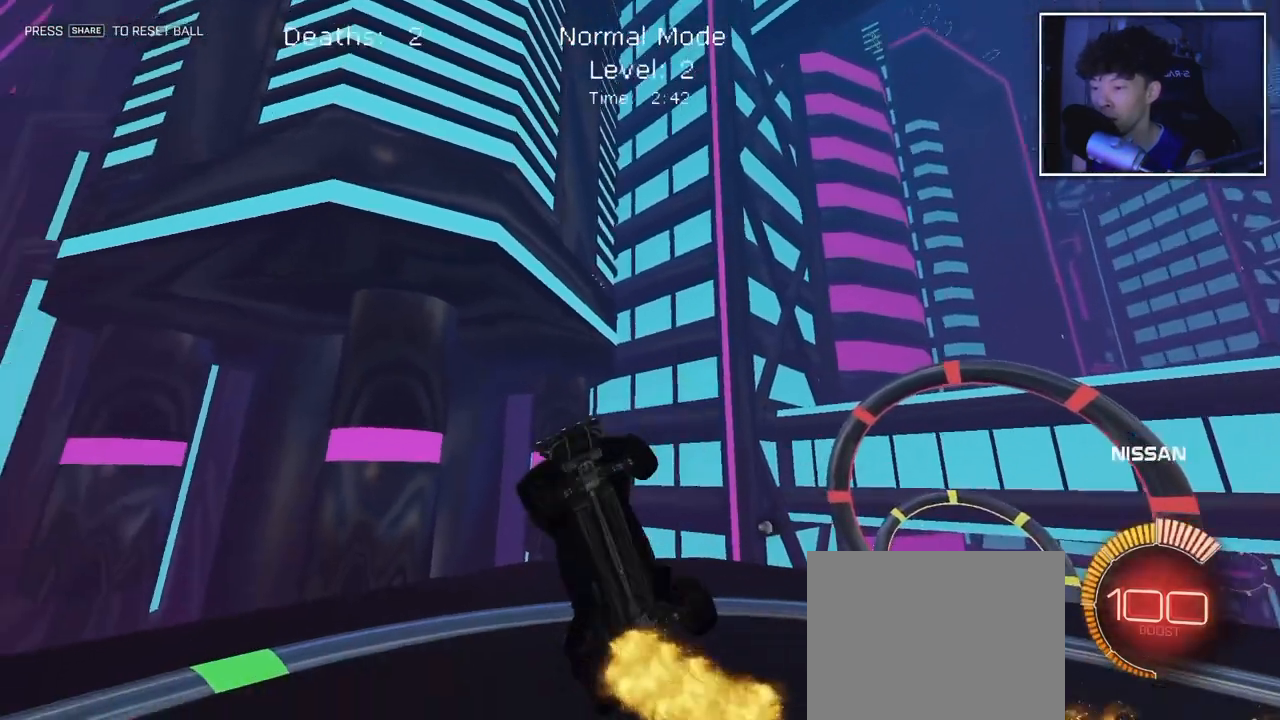
{"dt_ms": 500, "buttons": ["CIRCLE", "L1"], "left_stick": "down-right", "right_stick": "center", "events": [[100, "CIRCLE", "up"], [133, "left_stick", "center"], [183, "CIRCLE", "down"], [217, "left_stick", "down-right"], [283, "CIRCLE", "up"], [367, "CIRCLE", "down"]]}
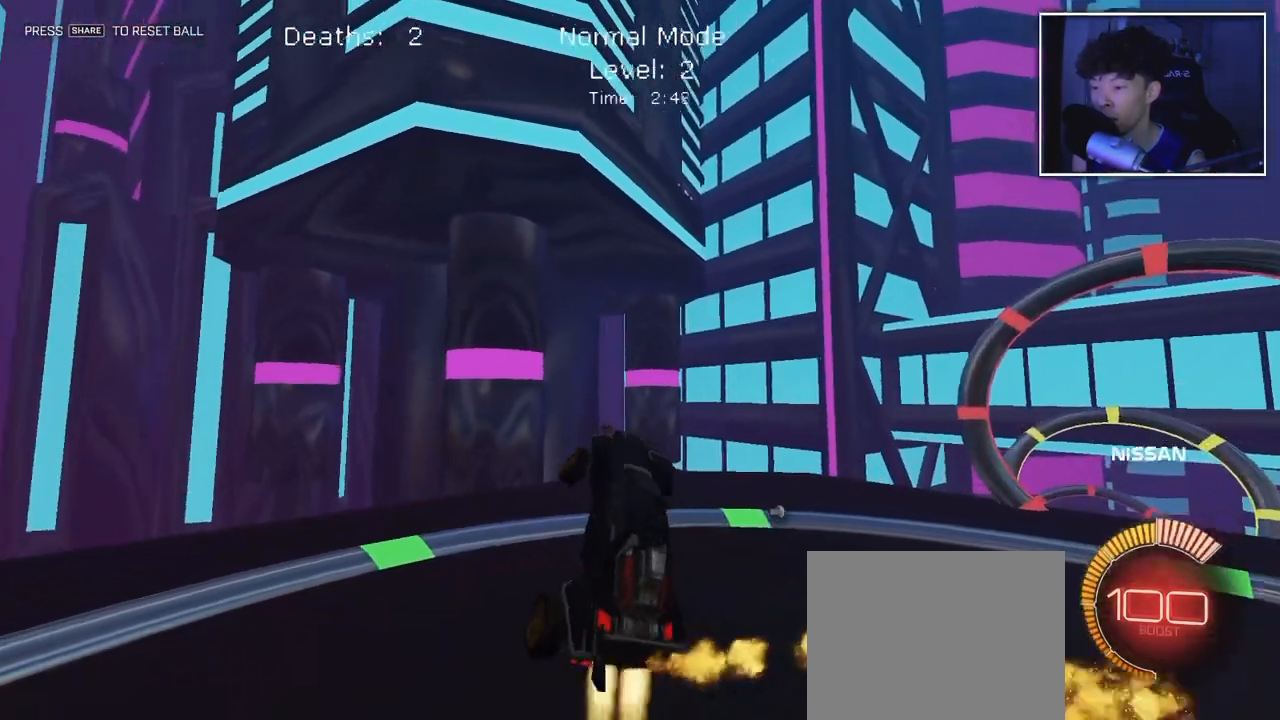
{"dt_ms": 500, "buttons": ["CIRCLE", "L1"], "left_stick": "down-right", "right_stick": "center", "events": [[150, "left_stick", "center"], [233, "left_stick", "down-right"]]}
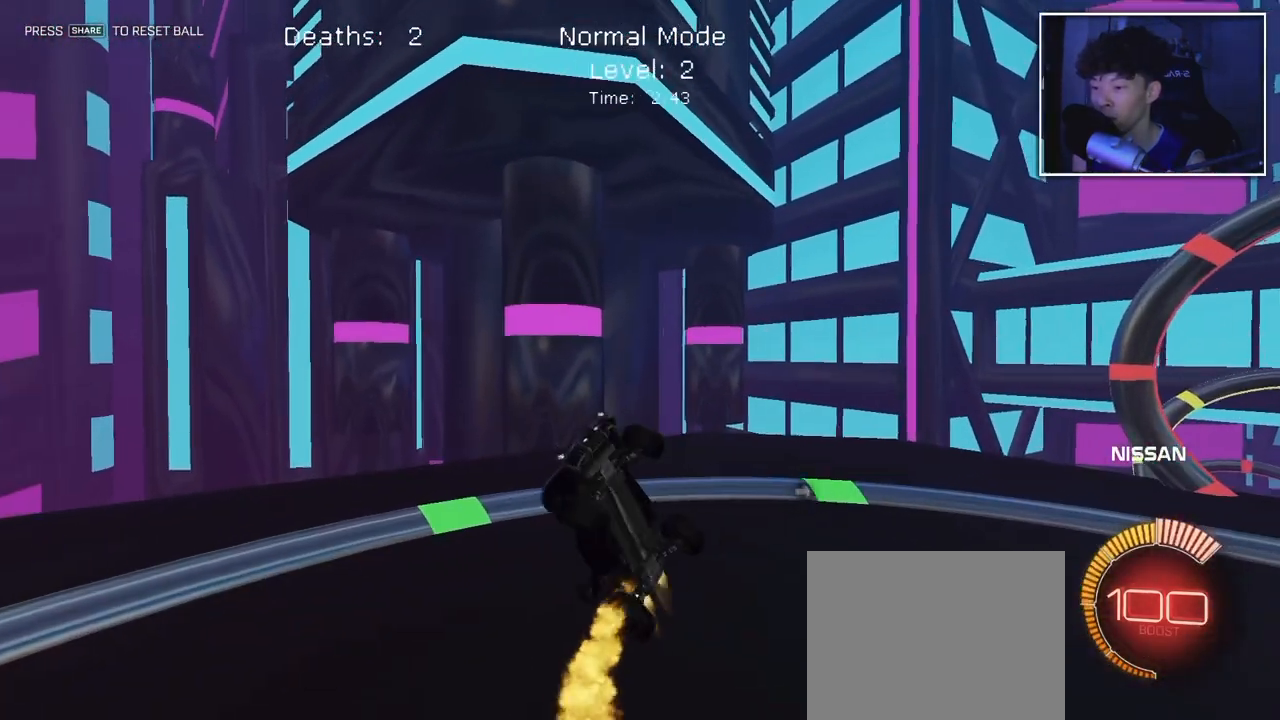
{"dt_ms": 500, "buttons": [], "left_stick": "up-right", "right_stick": "center", "events": [[67, "CIRCLE", "up"], [217, "left_stick", "center"], [333, "L1", "up"], [333, "left_stick", "right"], [383, "left_stick", "up-right"]]}
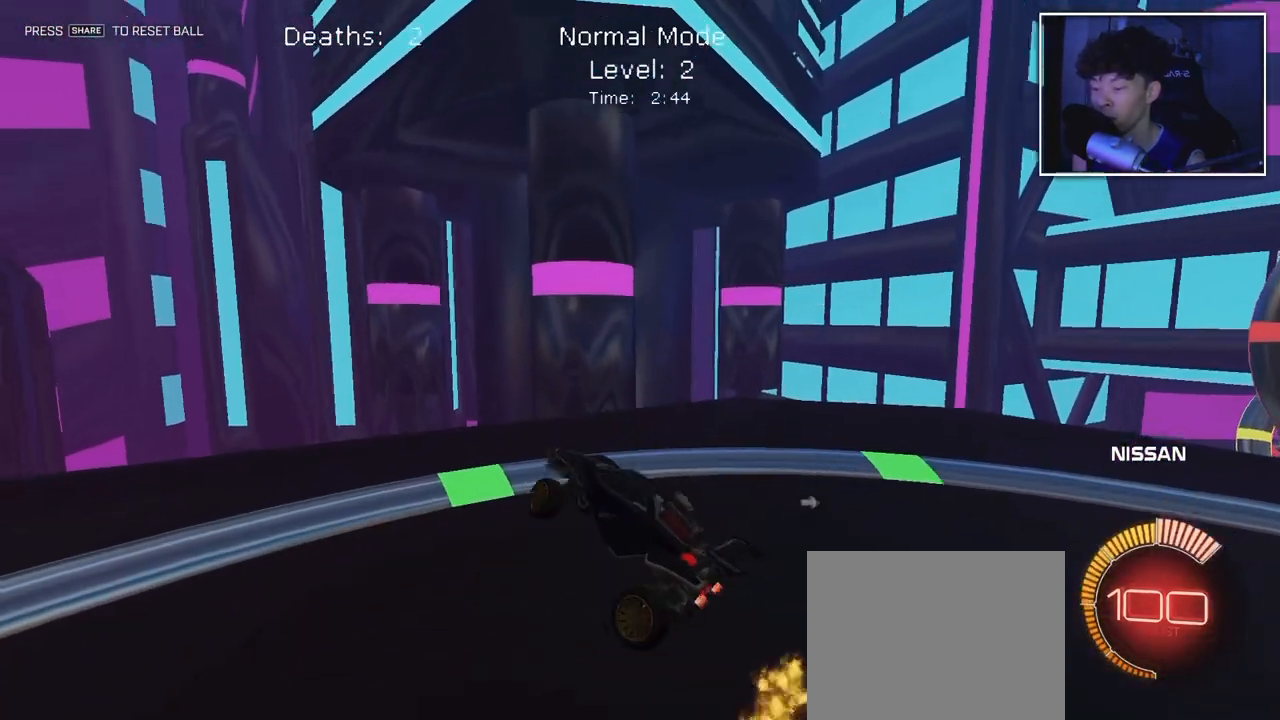
{"dt_ms": 500, "buttons": [], "left_stick": "right", "right_stick": "center", "events": [[217, "left_stick", "right"]]}
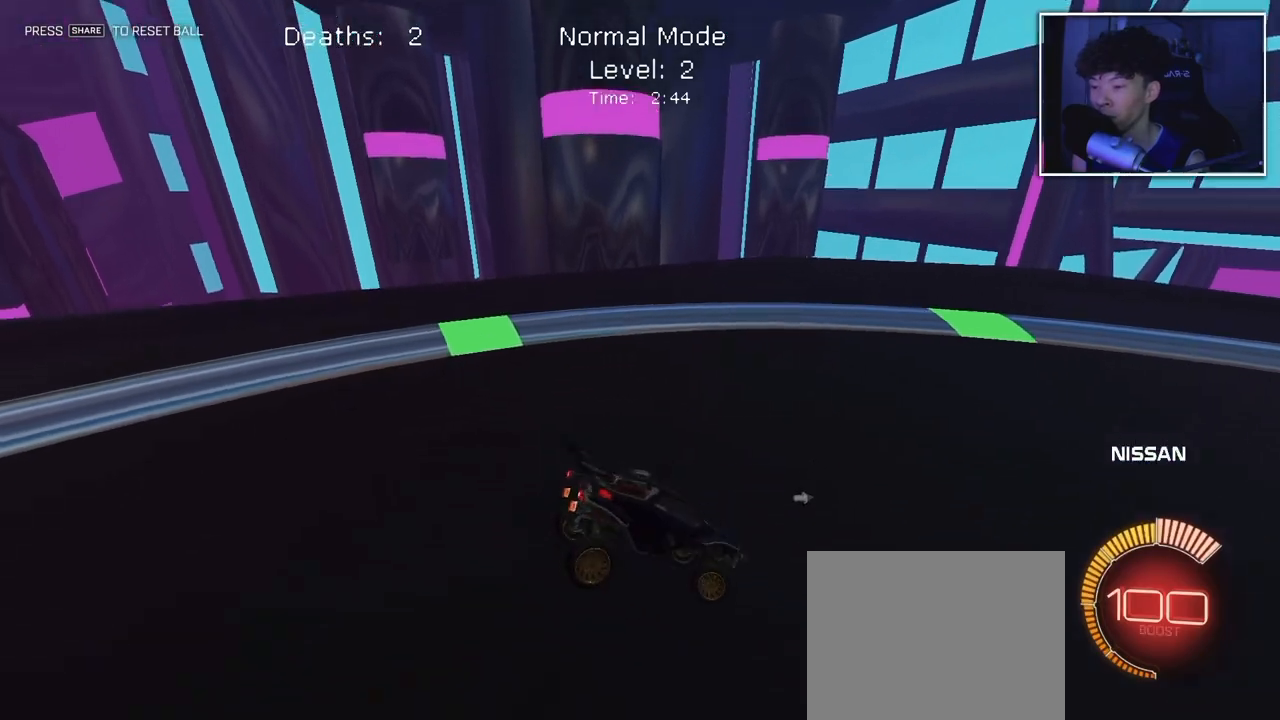
{"dt_ms": 500, "buttons": ["R2"], "left_stick": "right", "right_stick": "center", "events": [[17, "R2", "down"]]}
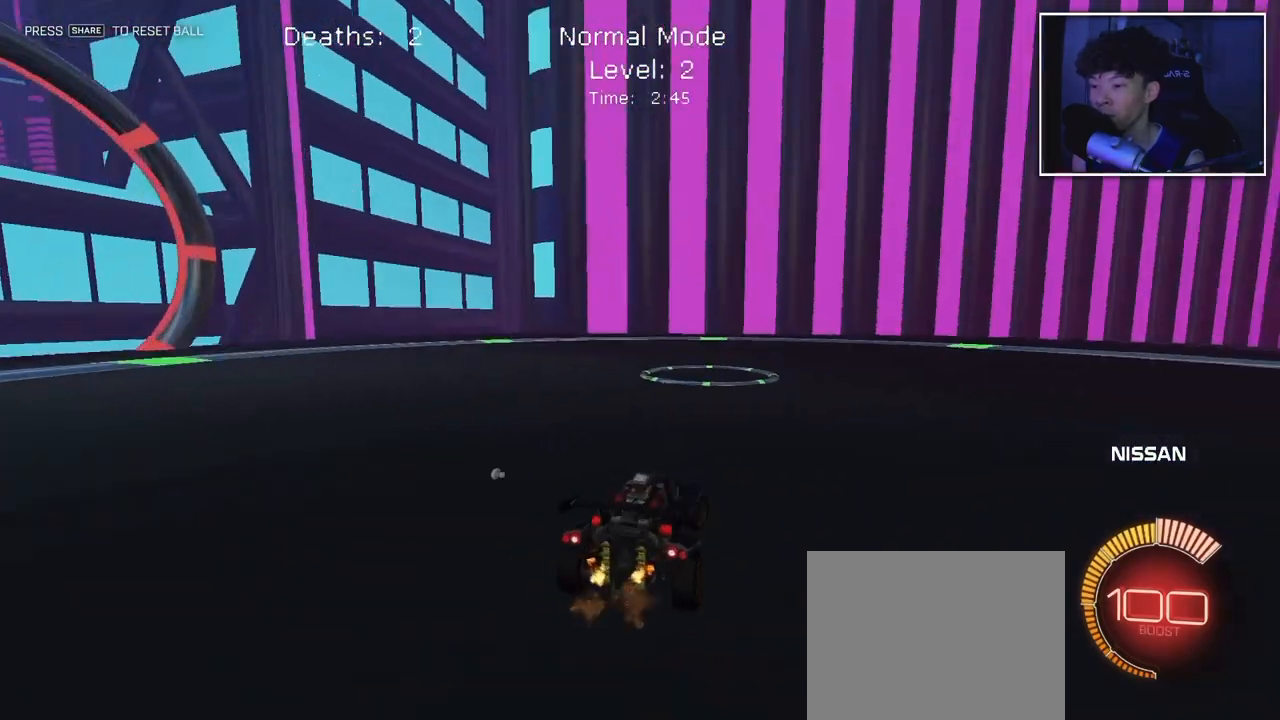
{"dt_ms": 500, "buttons": ["R2"], "left_stick": "center", "right_stick": "center", "events": [[233, "left_stick", "center"]]}
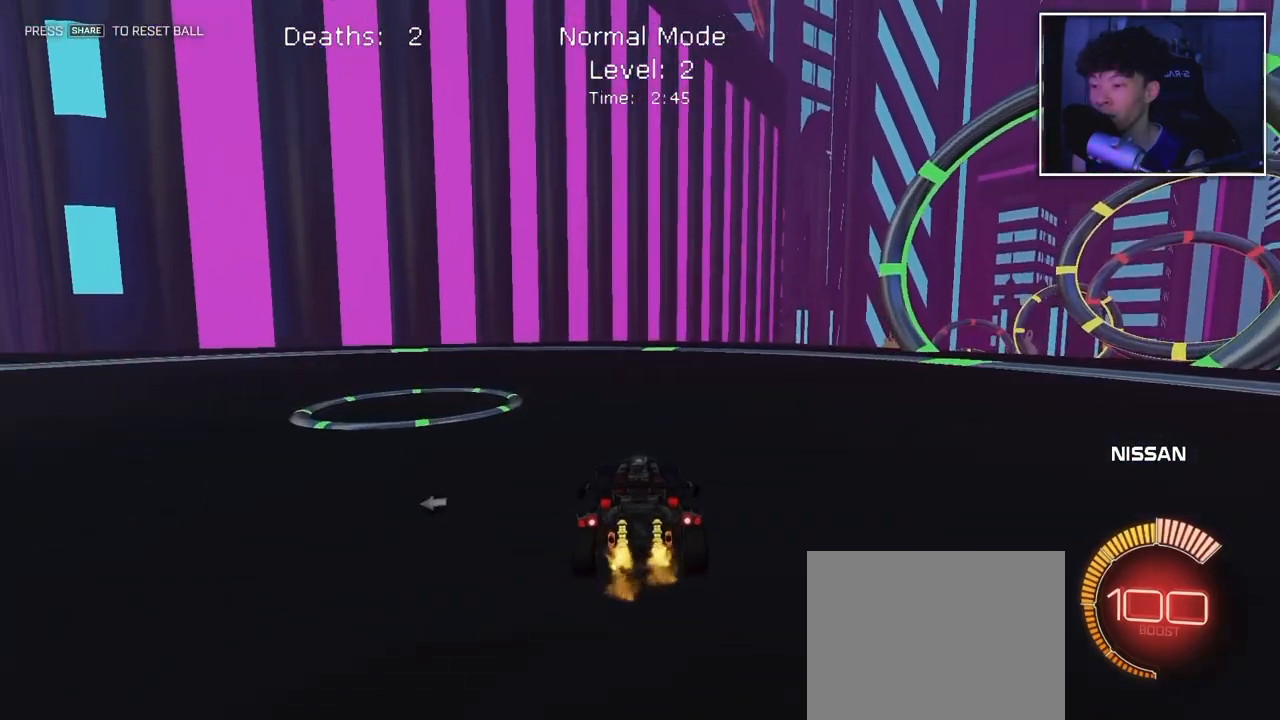
{"dt_ms": 500, "buttons": ["R1"], "left_stick": "left", "right_stick": "center", "events": [[233, "left_stick", "left"], [300, "R1", "down"], [450, "R2", "up"]]}
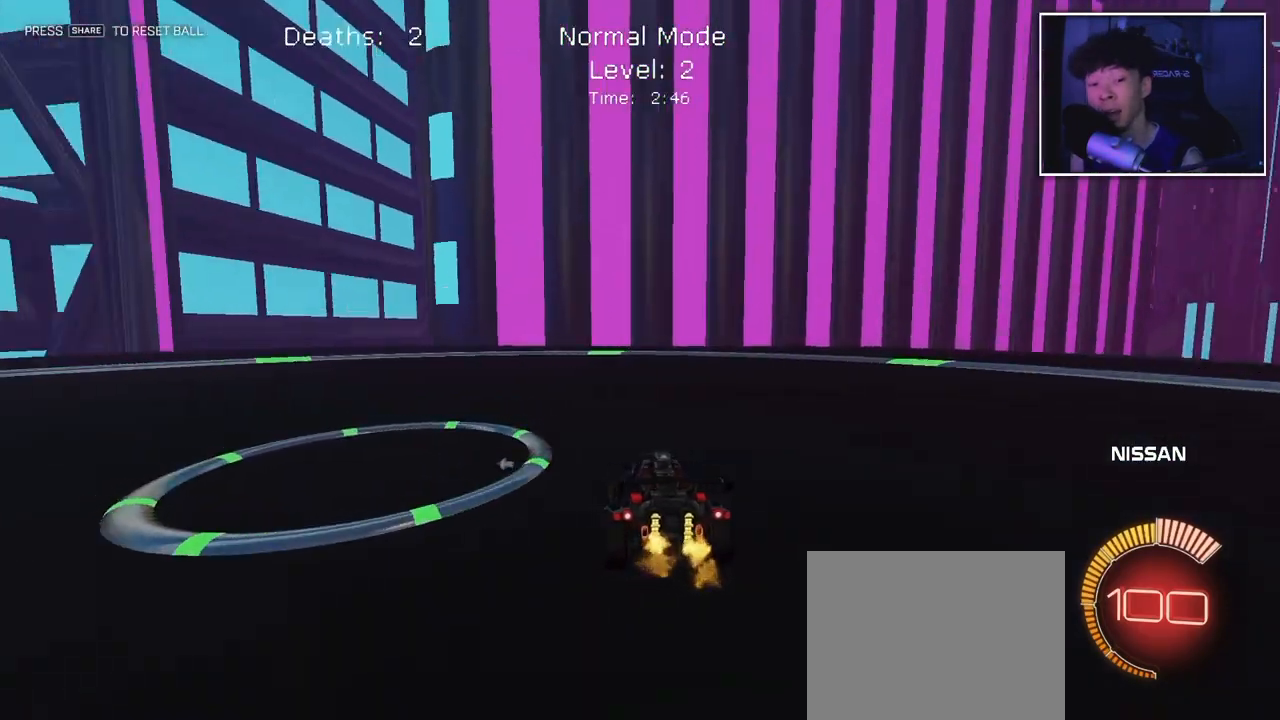
{"dt_ms": 500, "buttons": ["L2"], "left_stick": "left", "right_stick": "center", "events": [[67, "R1", "up"], [183, "L2", "down"]]}